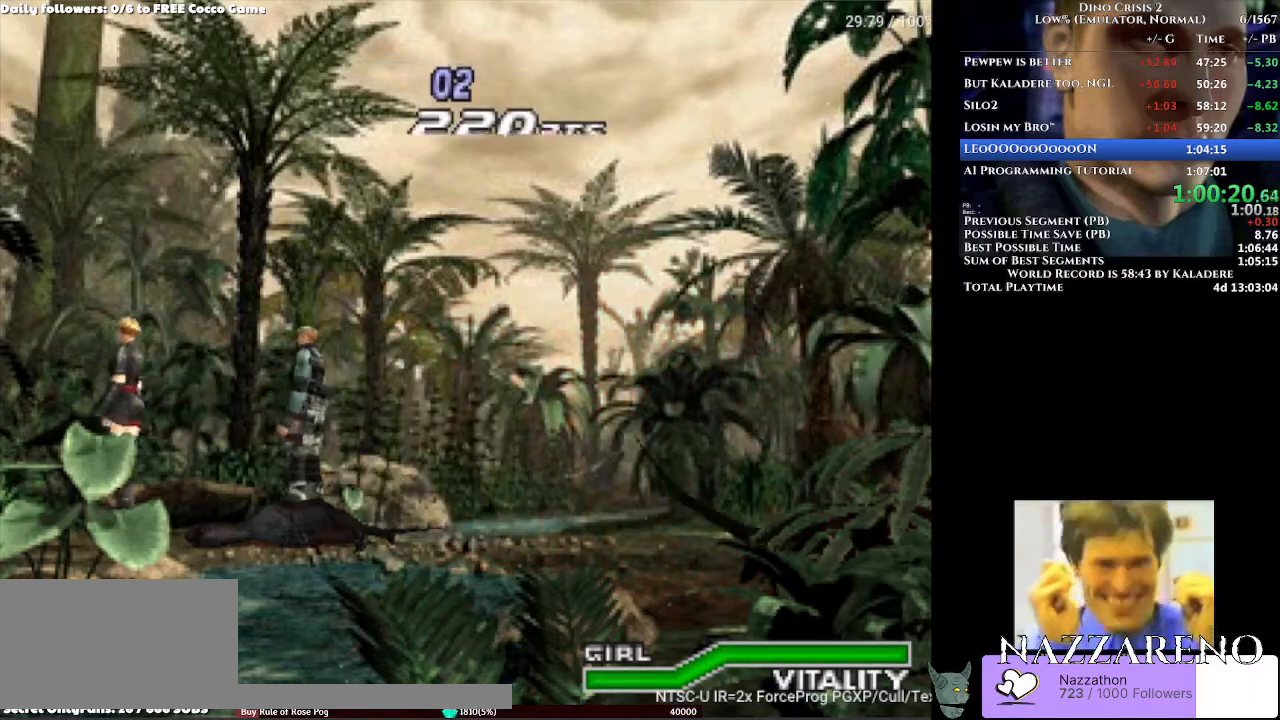
Gameplay with a controller (Xbox layout); each line is a JSON object with the inputs held at the frame after it. "events" lists button and stick changes between this image and that frame as [ms after this image, input, new state], when the widget could be followed in between. Not read: L1 L2 L3 R1 R2 R3 Y.
{"buttons": [], "left_stick": "center", "right_stick": "center", "events": [[167, "DPAD_UP", "up"]]}
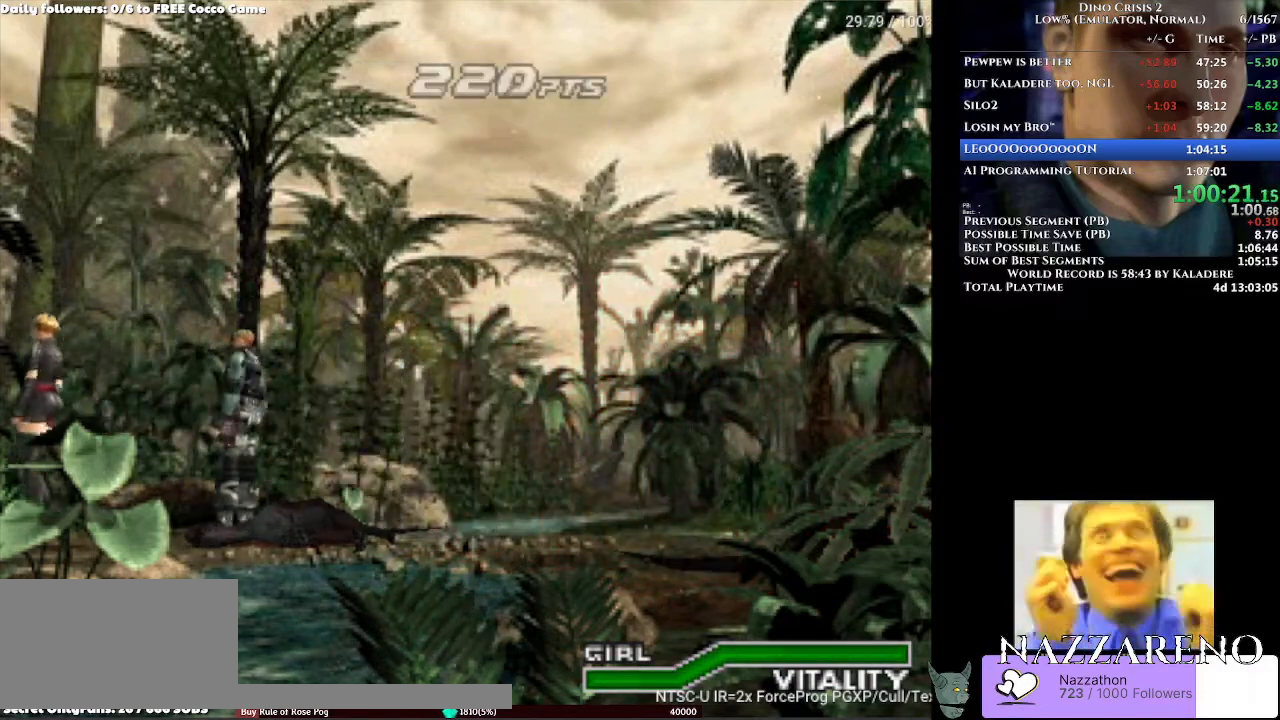
{"buttons": [], "left_stick": "center", "right_stick": "center", "events": [[167, "DPAD_LEFT", "down"], [267, "DPAD_LEFT", "up"]]}
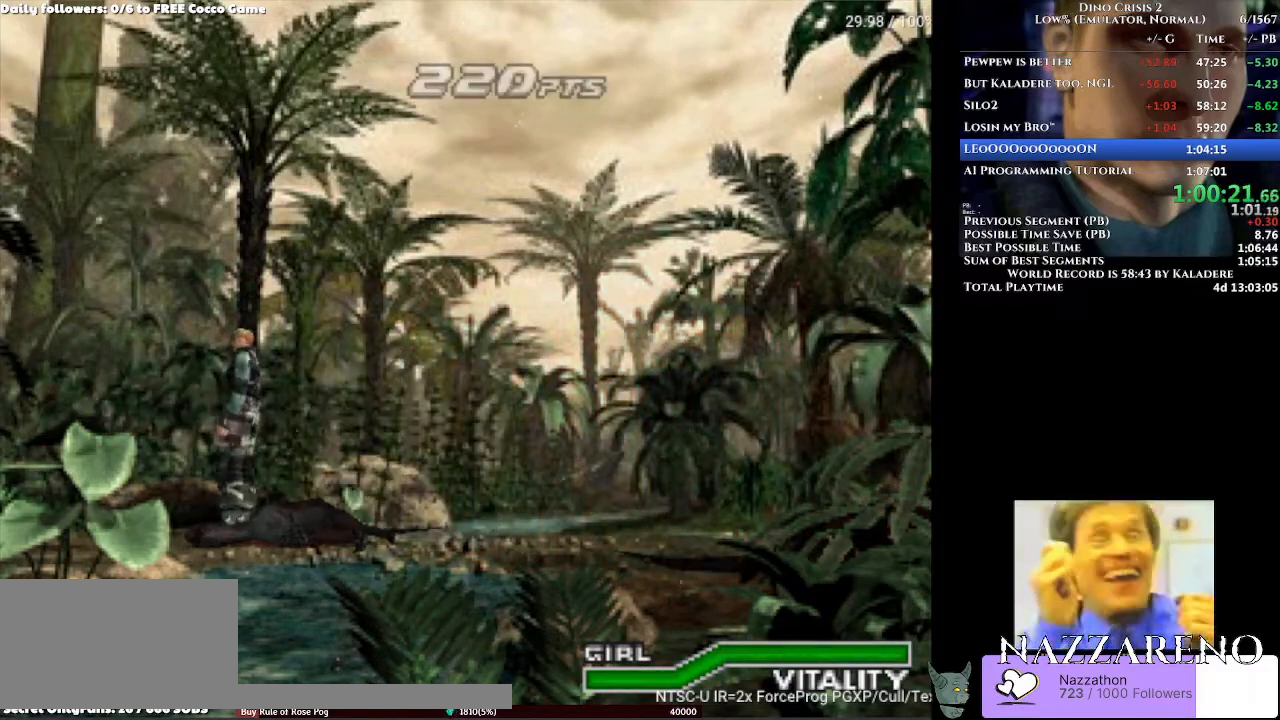
{"buttons": [], "left_stick": "center", "right_stick": "center", "events": []}
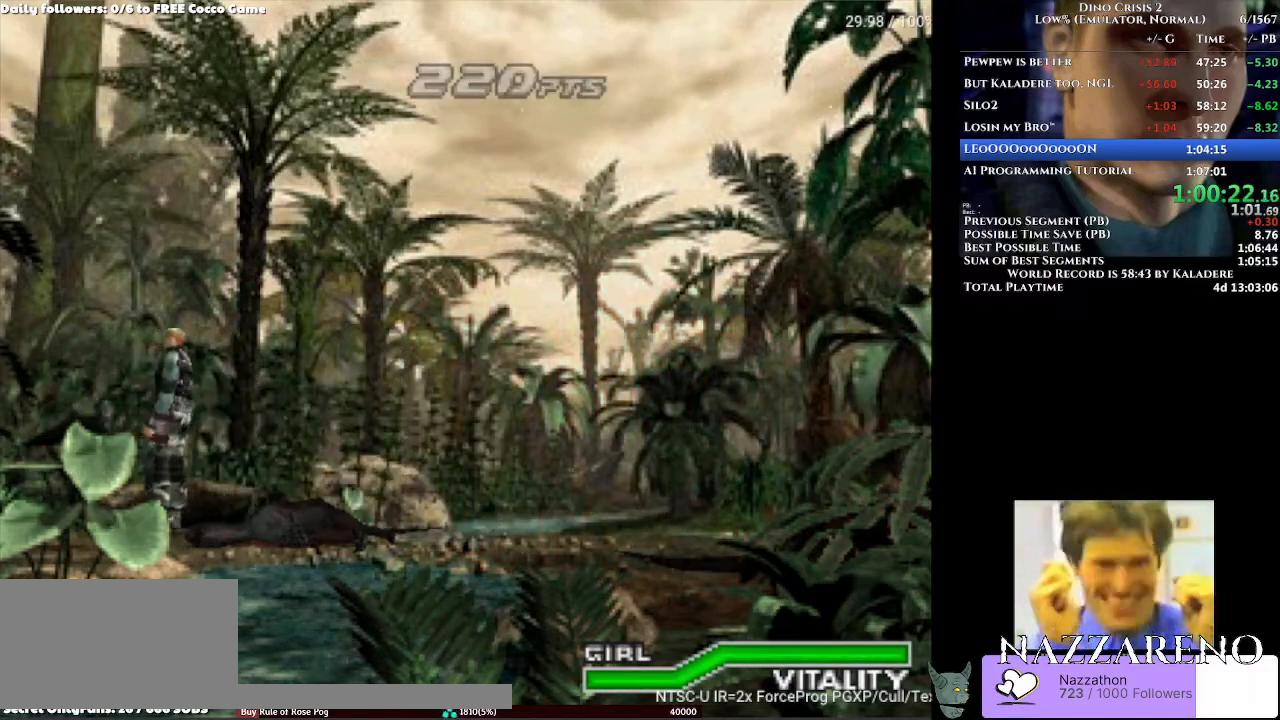
{"buttons": ["DPAD_UP"], "left_stick": "center", "right_stick": "center", "events": [[133, "DPAD_UP", "down"]]}